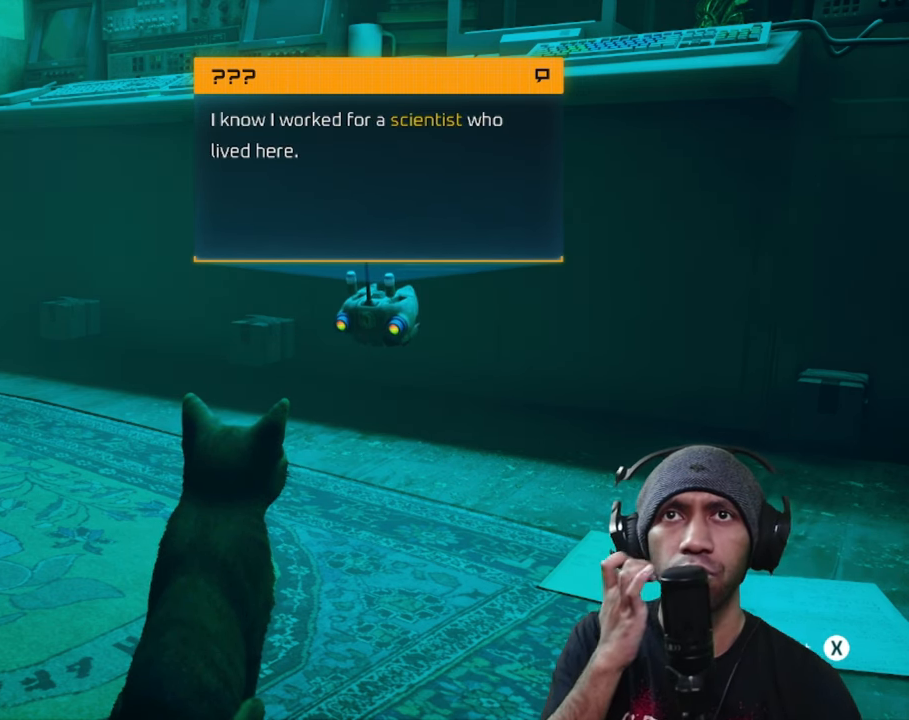
Gameplay with a controller (Xbox layout); each line is a JSON object with the inputs held at the frame after it. "button_events" lists button changes between this image and that frame as [ms after this image, input, new state], when the widget could be followed in between (sticks are given only as held states). Not read: L3 R3.
{"buttons": ["R2"], "left_stick": "center", "right_stick": "center", "button_events": [[284, "X", "down"], [467, "X", "up"]]}
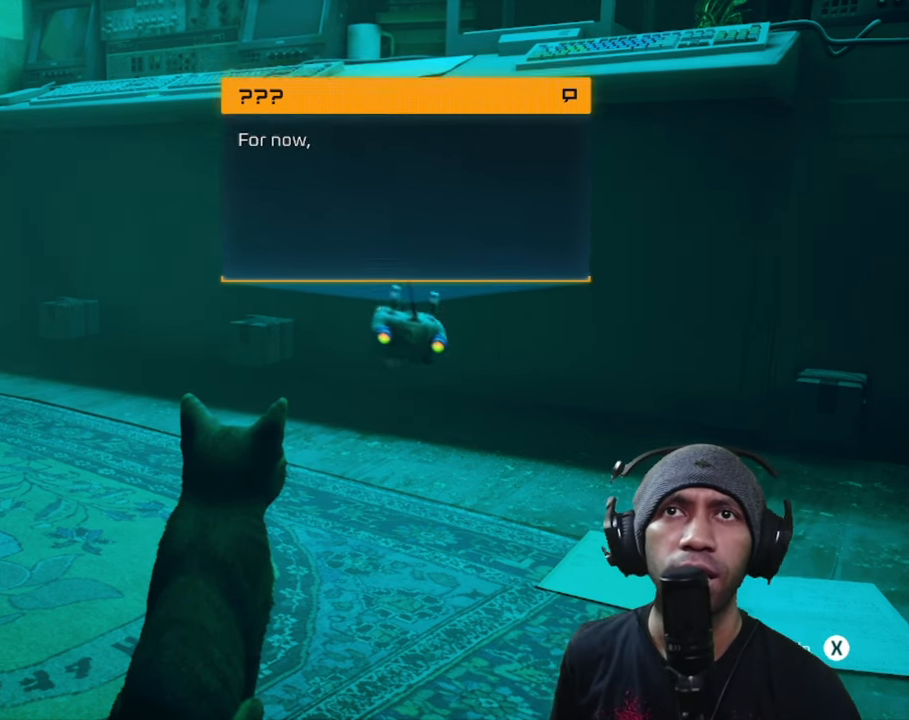
{"buttons": ["R2"], "left_stick": "center", "right_stick": "center", "button_events": []}
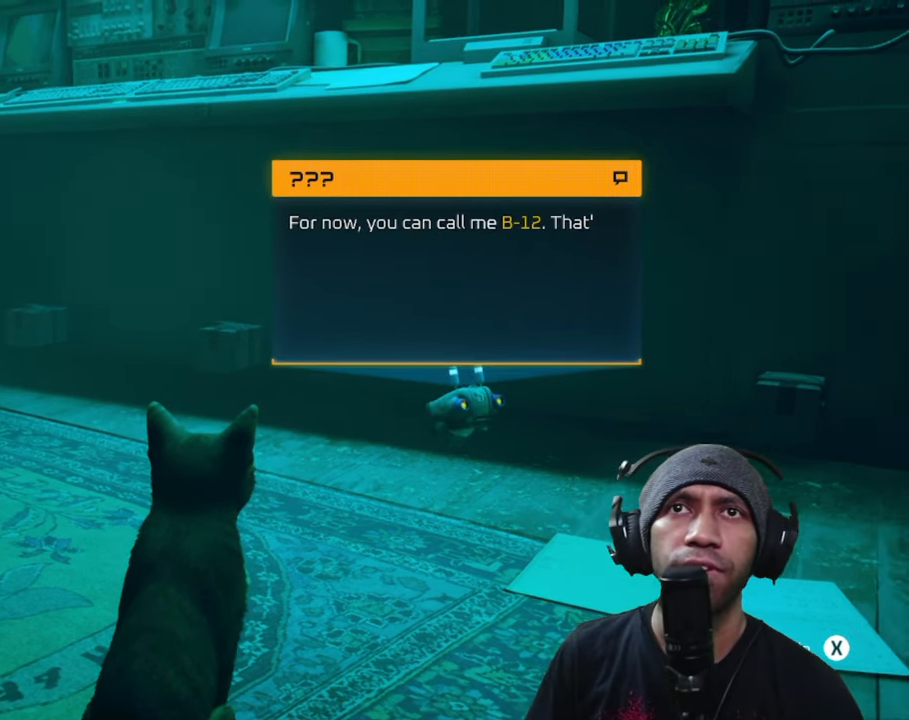
{"buttons": ["R2"], "left_stick": "center", "right_stick": "center", "button_events": []}
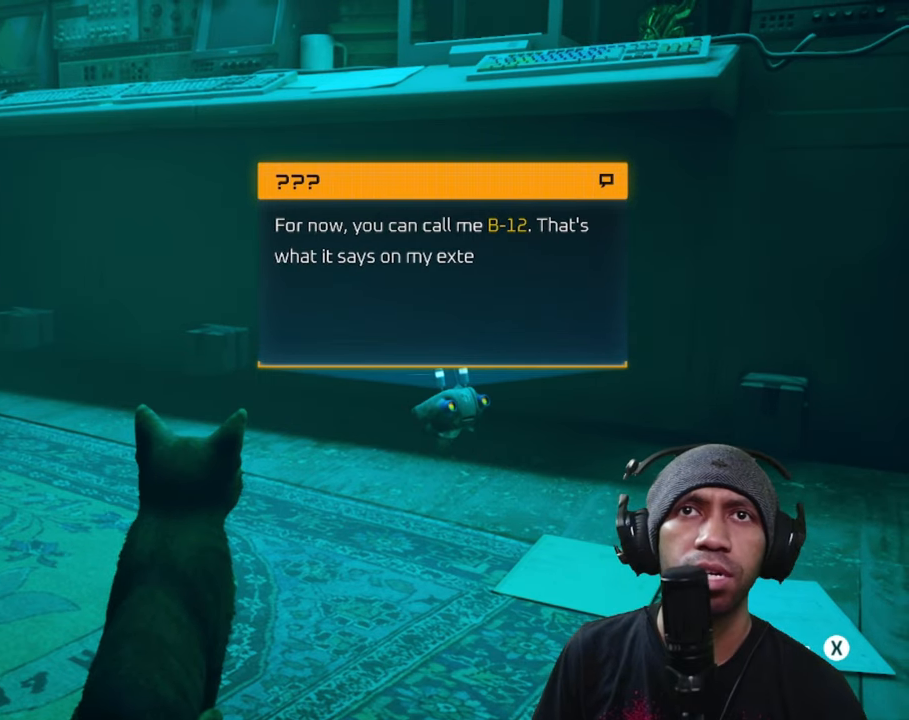
{"buttons": ["R2"], "left_stick": "center", "right_stick": "center", "button_events": []}
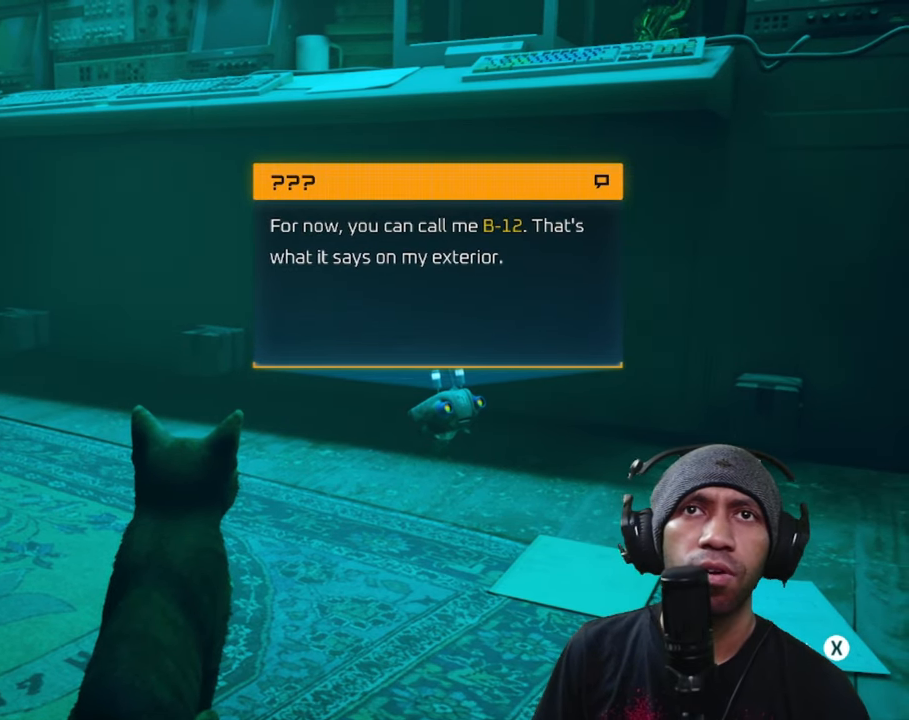
{"buttons": ["R2"], "left_stick": "center", "right_stick": "center", "button_events": []}
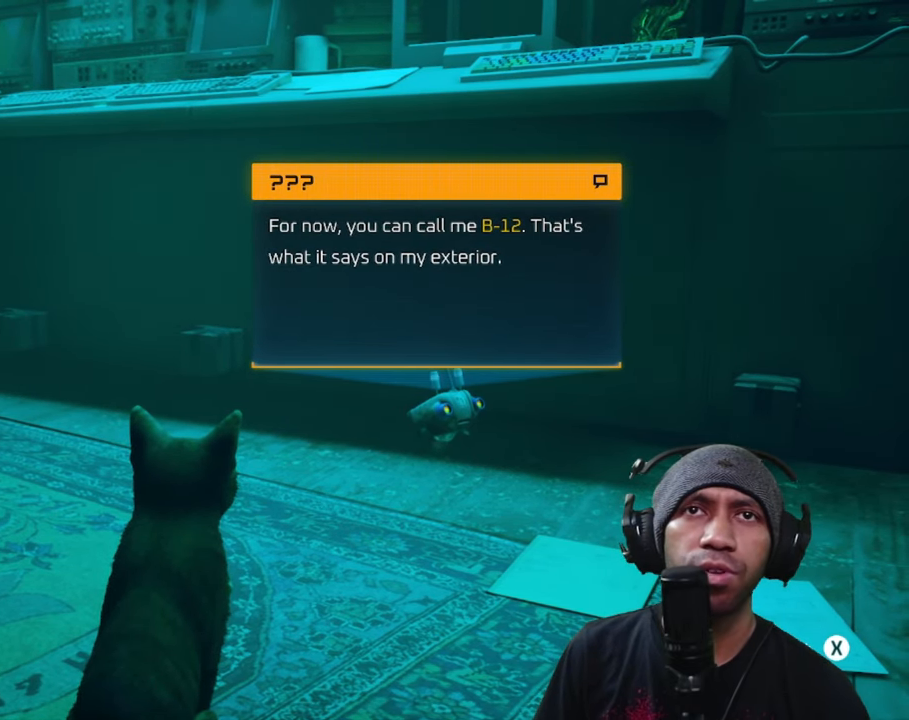
{"buttons": ["R2"], "left_stick": "center", "right_stick": "center", "button_events": []}
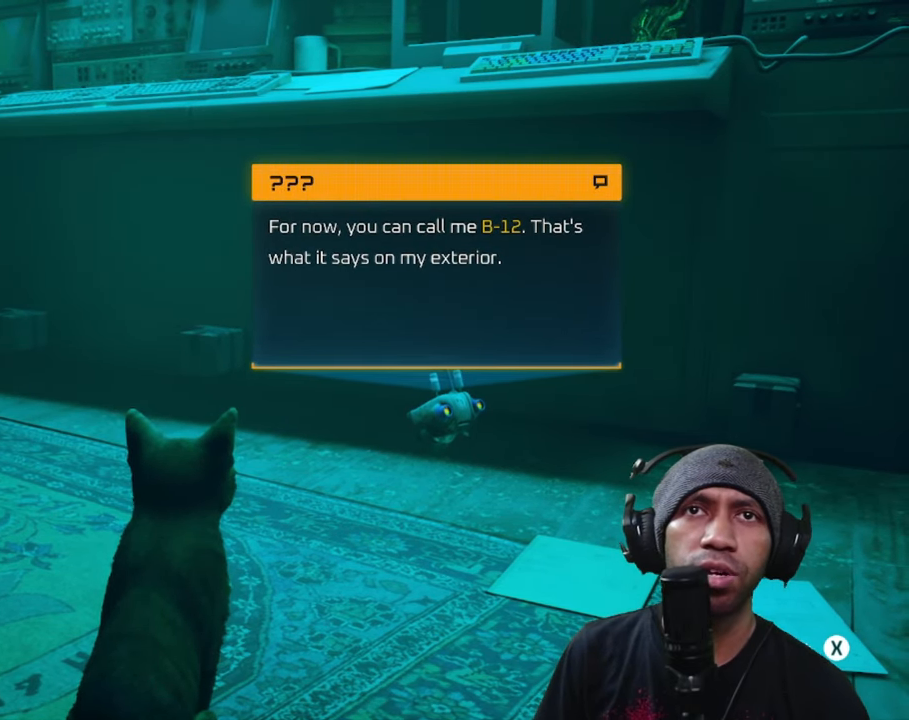
{"buttons": ["R2"], "left_stick": "center", "right_stick": "center", "button_events": []}
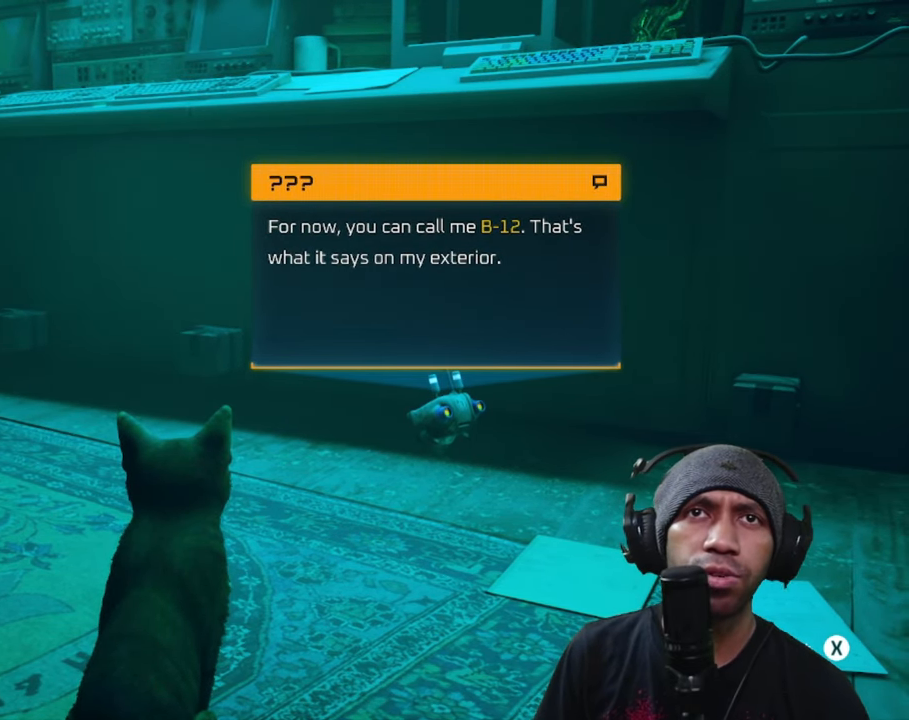
{"buttons": ["R2"], "left_stick": "center", "right_stick": "center", "button_events": []}
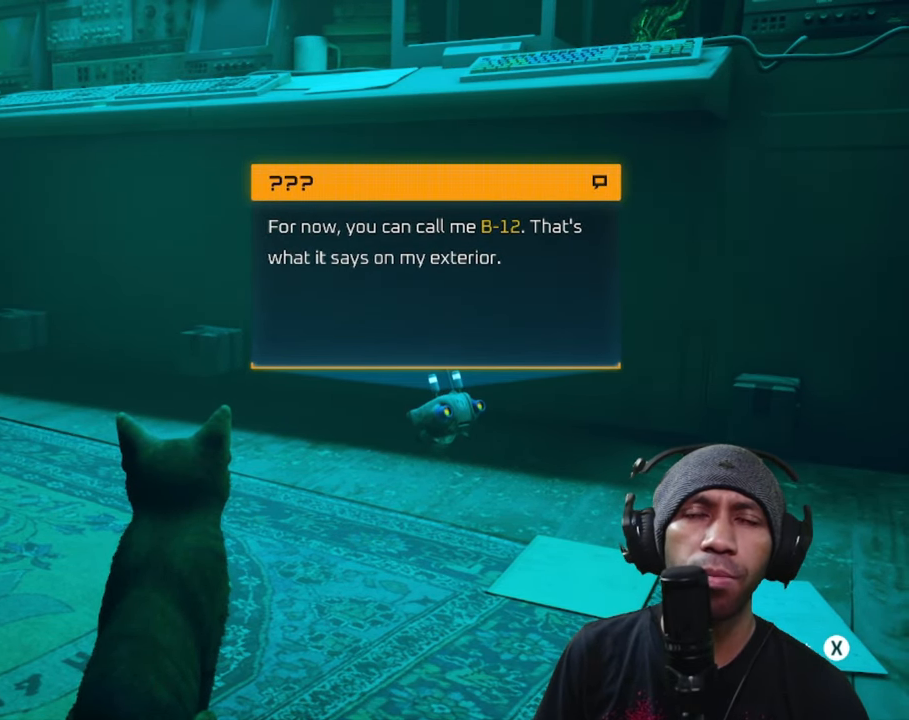
{"buttons": ["R2"], "left_stick": "center", "right_stick": "center", "button_events": []}
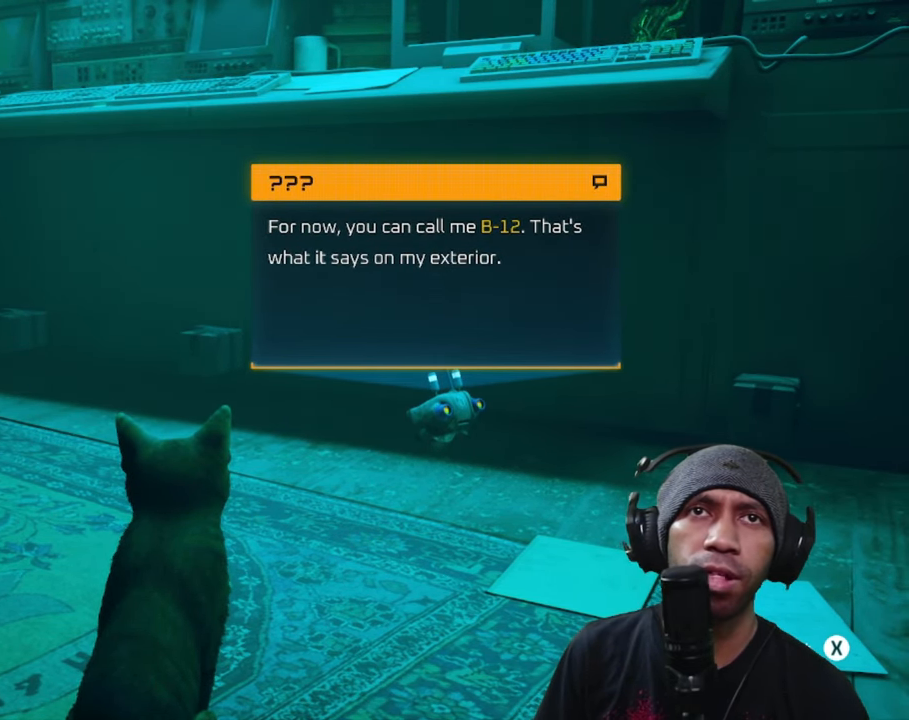
{"buttons": ["R2"], "left_stick": "center", "right_stick": "center", "button_events": []}
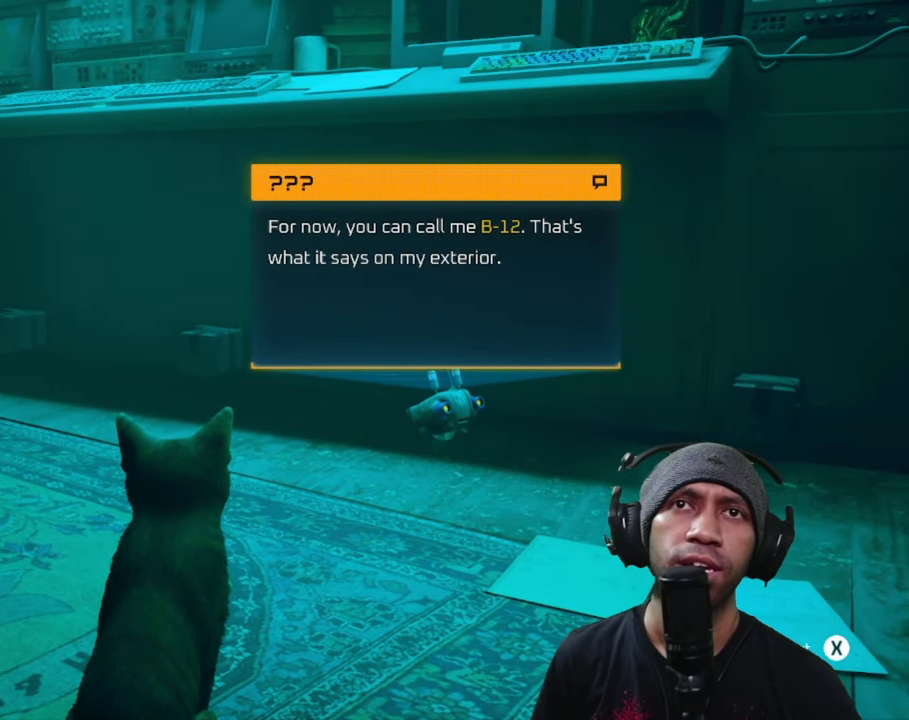
{"buttons": ["R2"], "left_stick": "center", "right_stick": "center", "button_events": []}
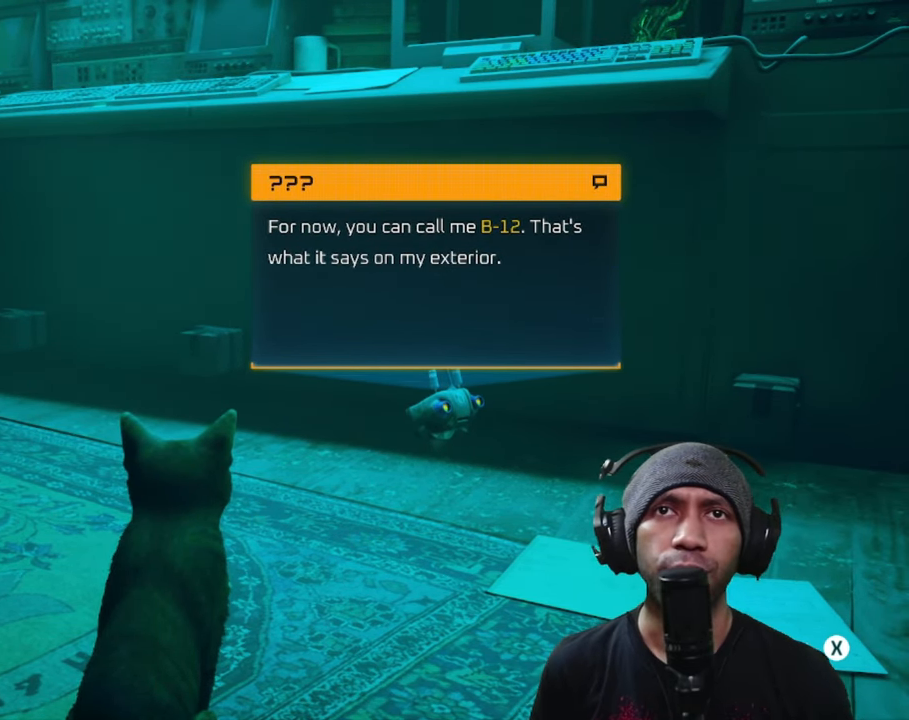
{"buttons": ["R2"], "left_stick": "center", "right_stick": "center", "button_events": []}
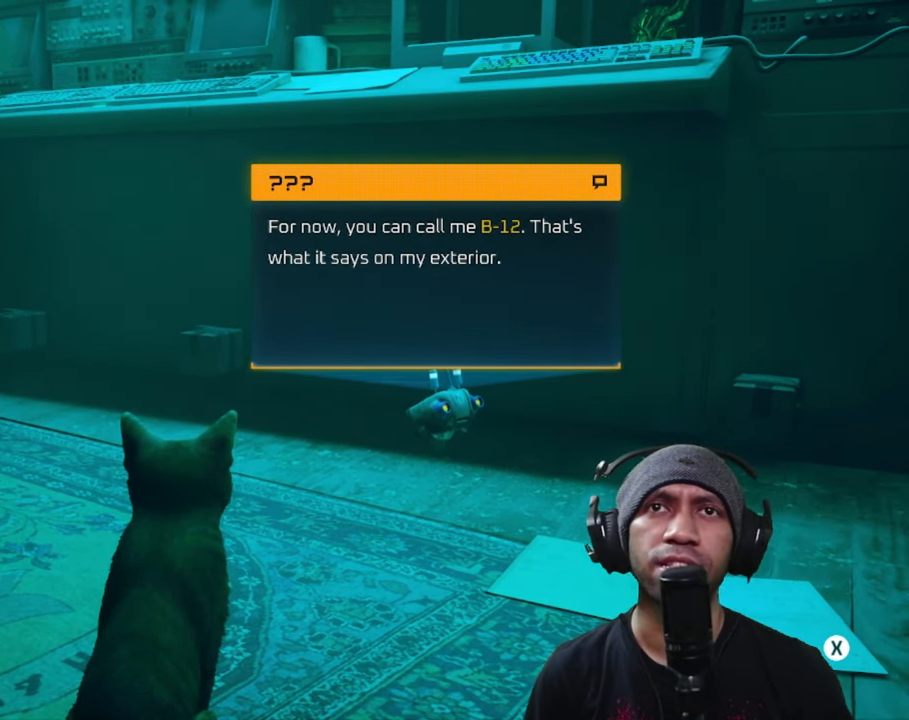
{"buttons": ["R2"], "left_stick": "center", "right_stick": "center", "button_events": []}
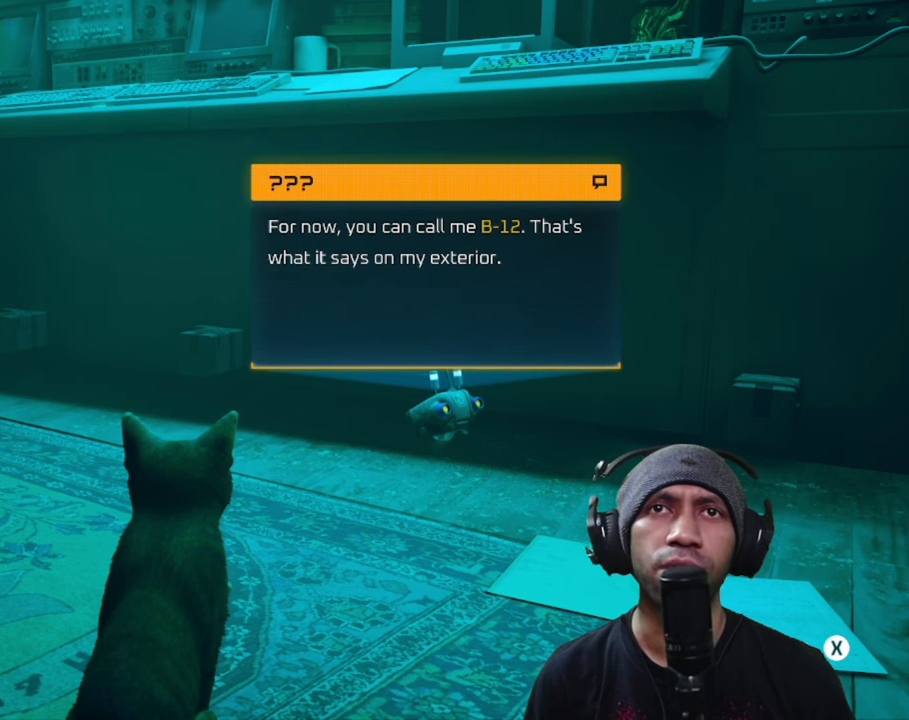
{"buttons": ["R2"], "left_stick": "center", "right_stick": "center", "button_events": []}
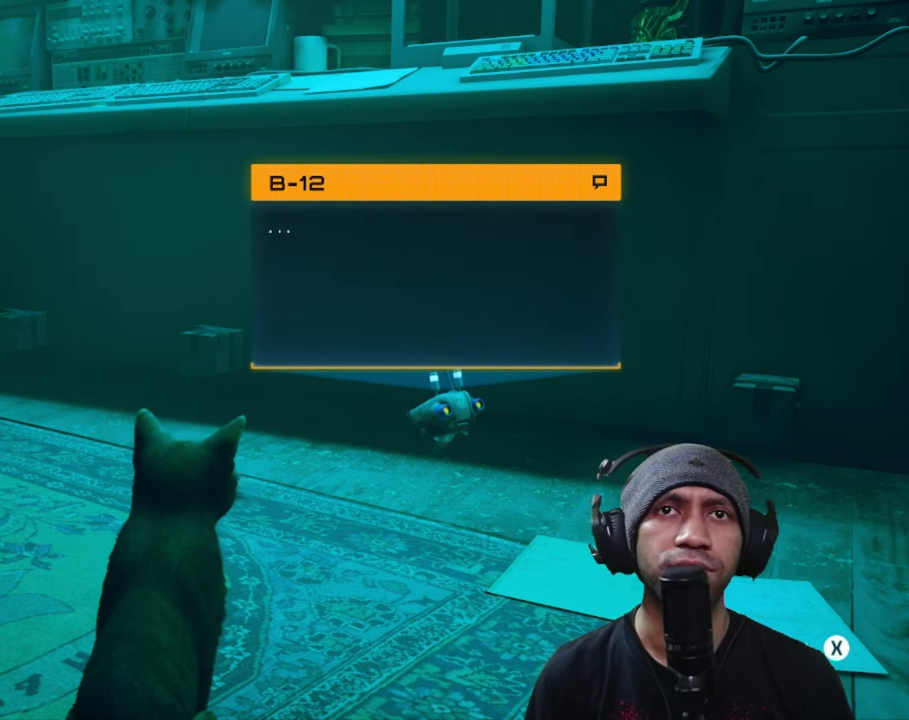
{"buttons": ["R2"], "left_stick": "center", "right_stick": "center", "button_events": []}
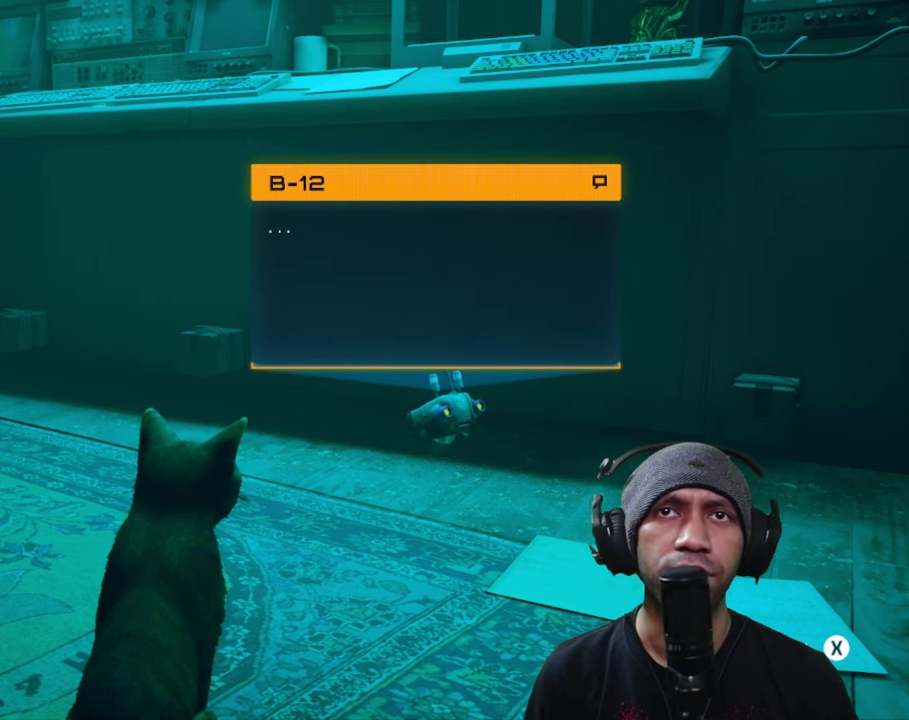
{"buttons": ["R2"], "left_stick": "center", "right_stick": "center", "button_events": []}
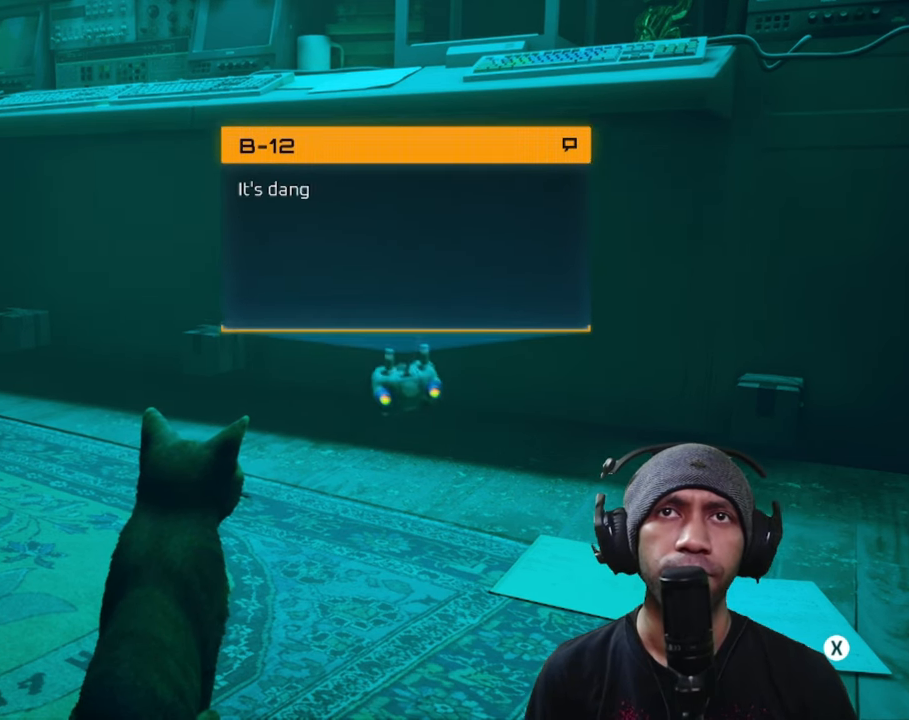
{"buttons": ["R2"], "left_stick": "center", "right_stick": "center", "button_events": []}
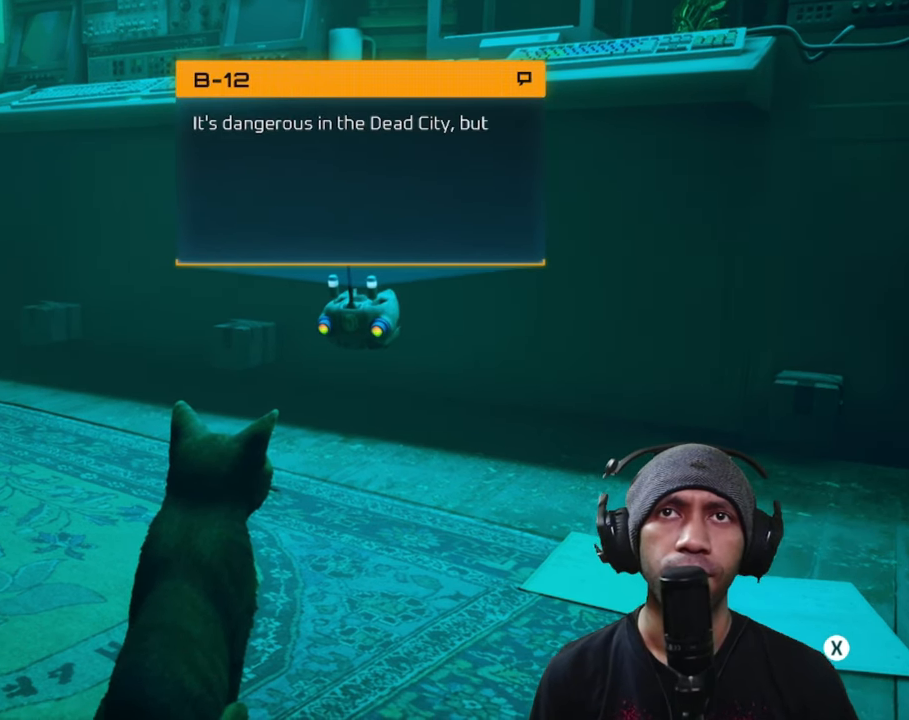
{"buttons": ["R2"], "left_stick": "center", "right_stick": "center", "button_events": []}
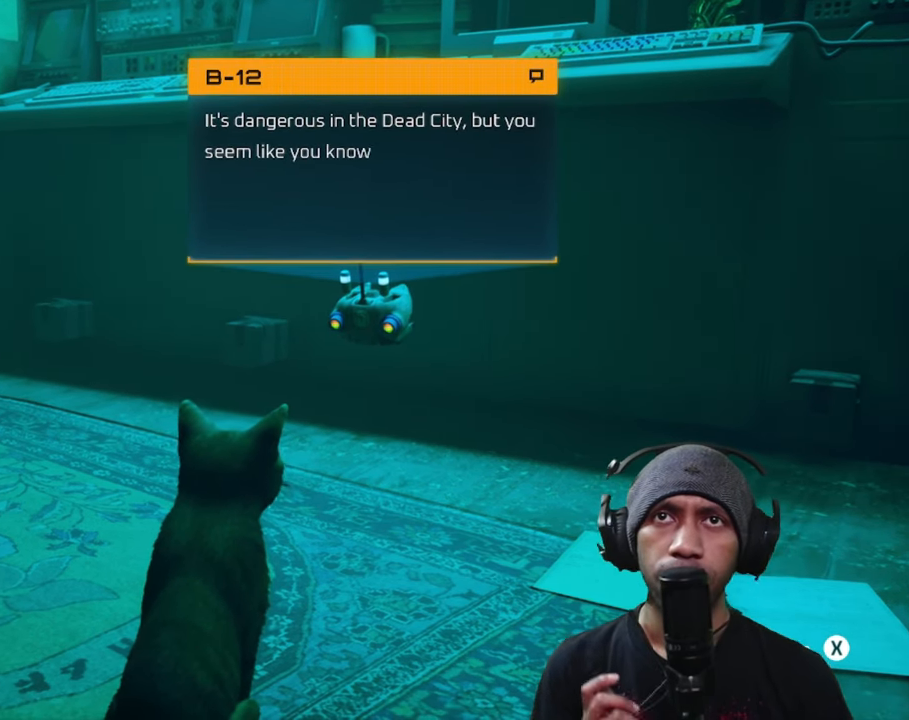
{"buttons": ["R2"], "left_stick": "center", "right_stick": "center", "button_events": []}
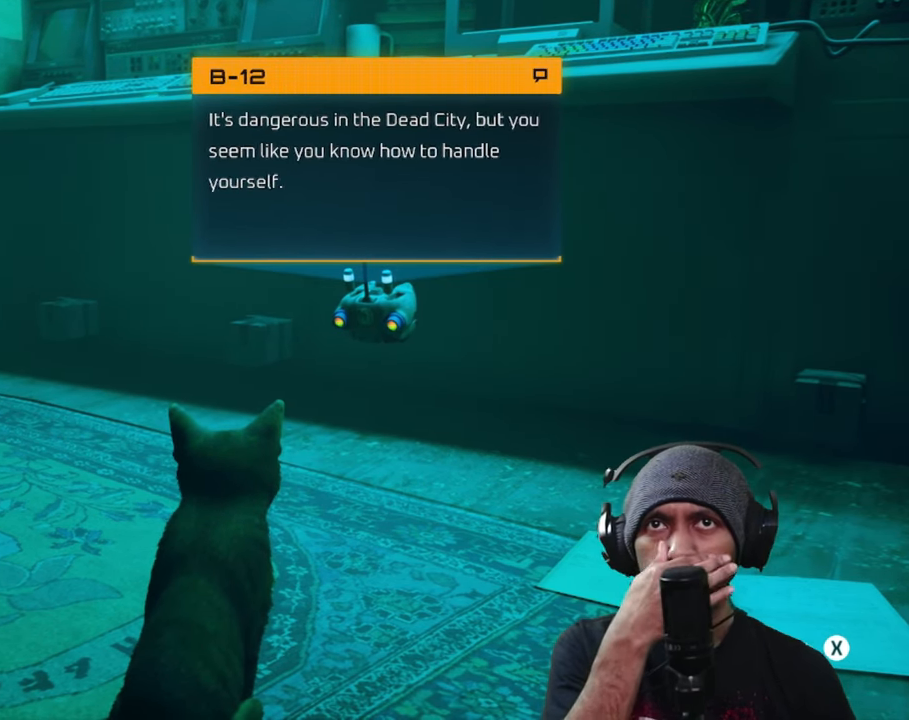
{"buttons": ["R2"], "left_stick": "center", "right_stick": "center", "button_events": []}
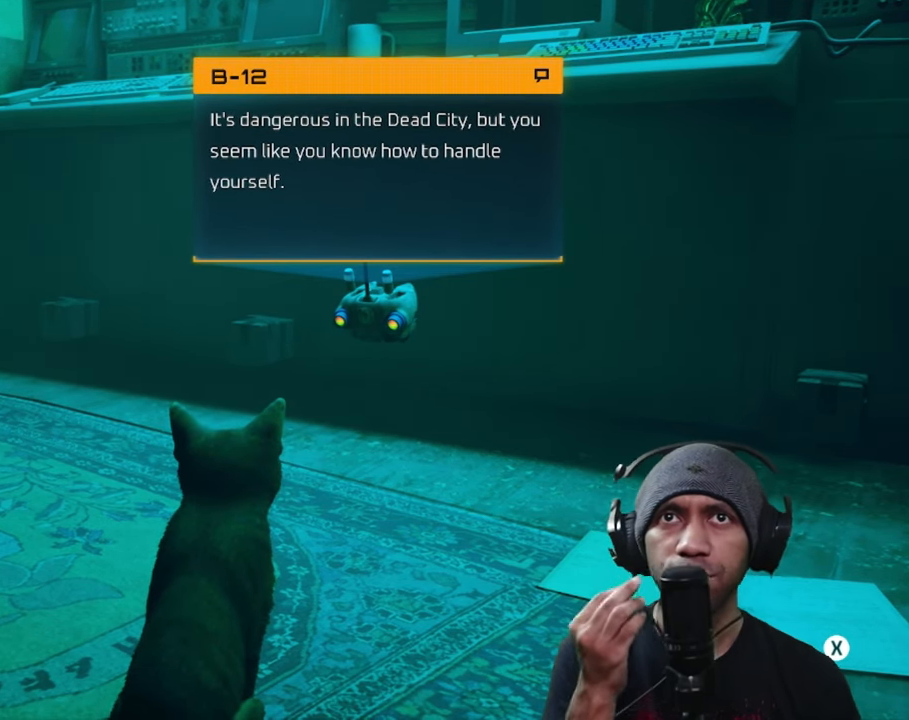
{"buttons": ["R2"], "left_stick": "center", "right_stick": "center", "button_events": []}
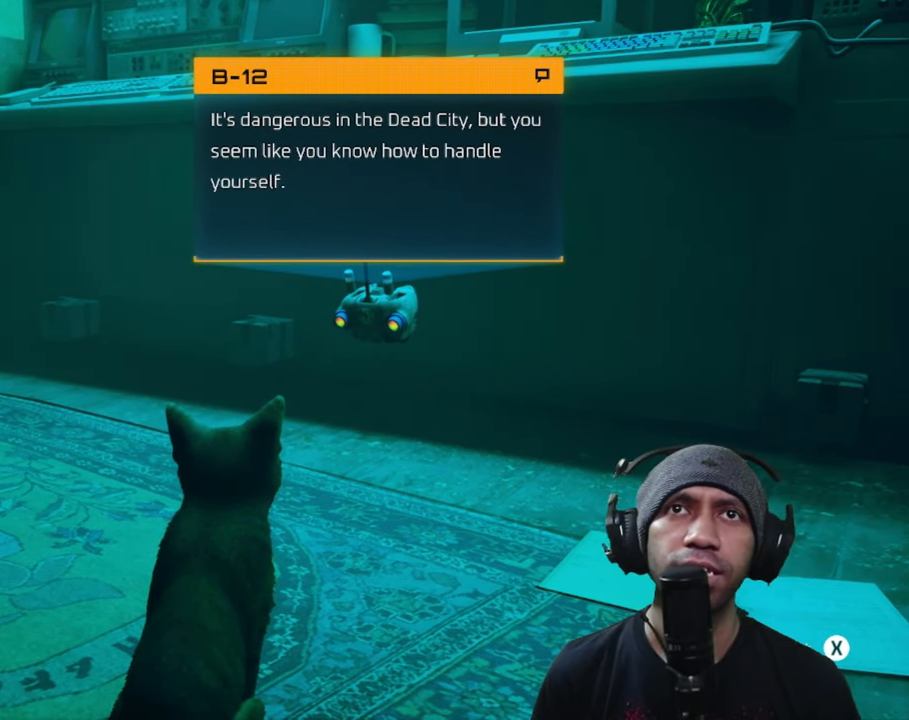
{"buttons": ["R2"], "left_stick": "center", "right_stick": "center", "button_events": []}
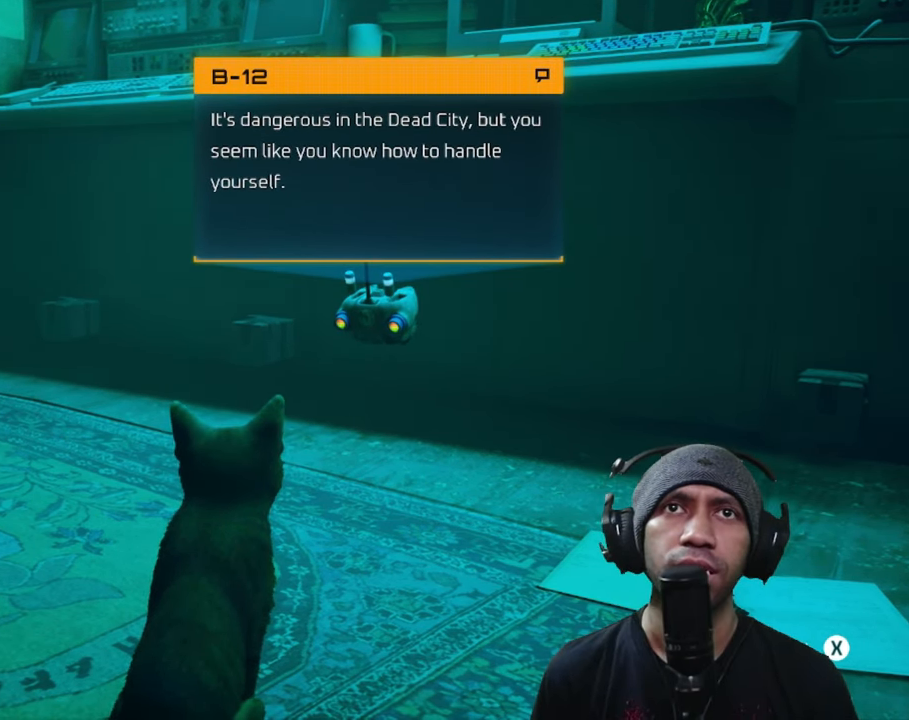
{"buttons": ["R2"], "left_stick": "center", "right_stick": "center", "button_events": []}
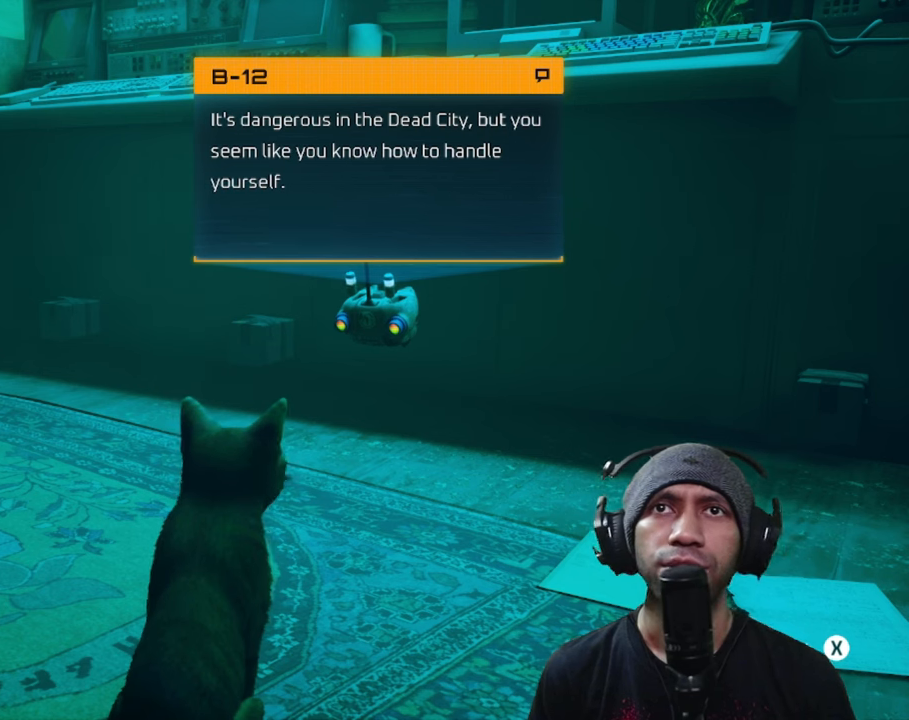
{"buttons": ["R2"], "left_stick": "center", "right_stick": "center", "button_events": []}
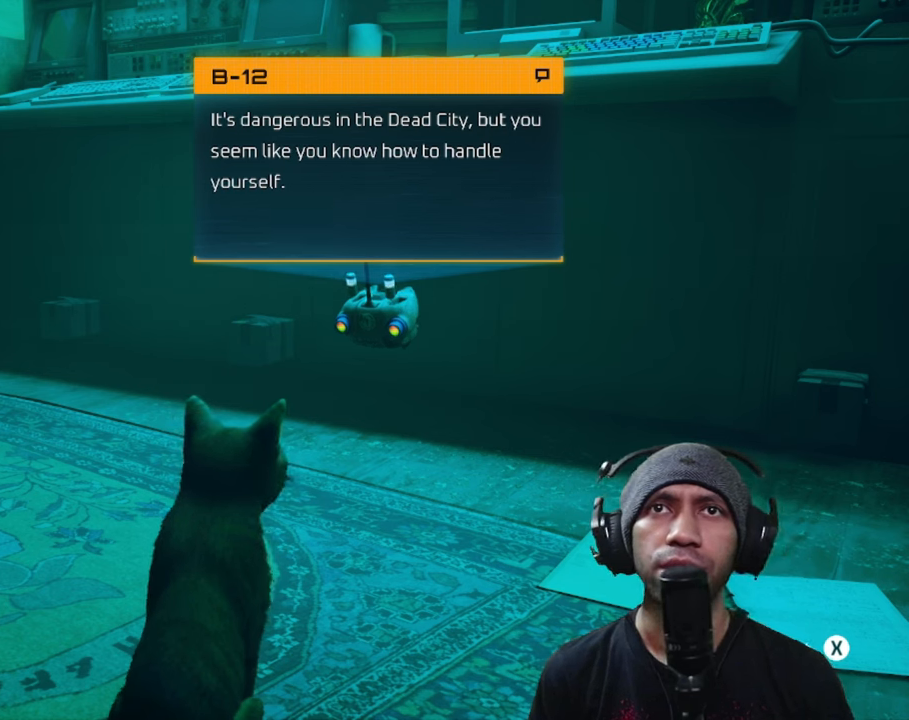
{"buttons": ["R2"], "left_stick": "center", "right_stick": "center", "button_events": []}
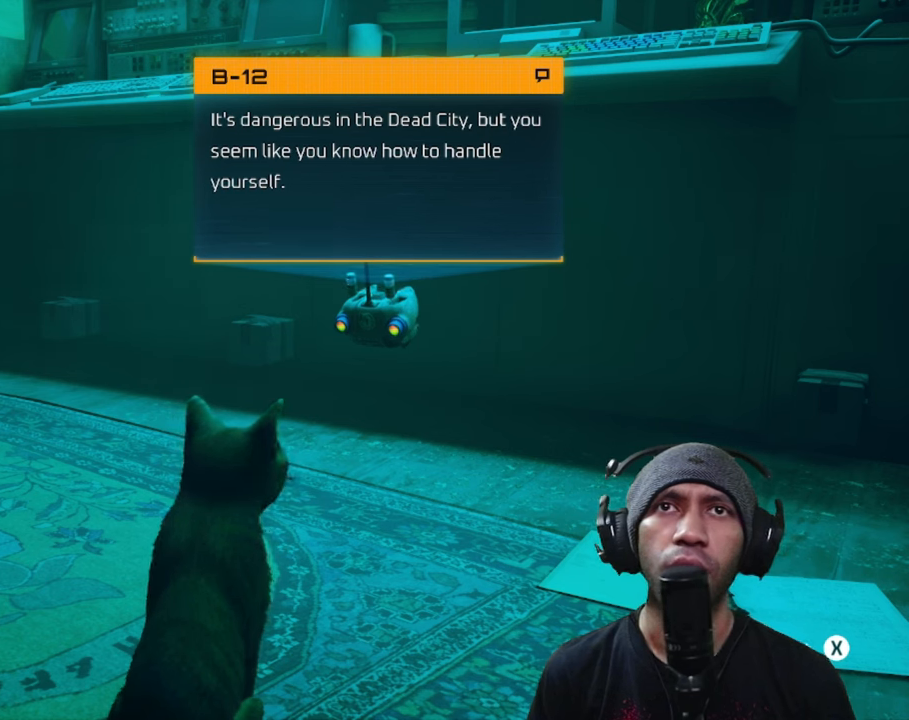
{"buttons": ["R2"], "left_stick": "center", "right_stick": "center", "button_events": [[234, "X", "down"], [400, "X", "up"]]}
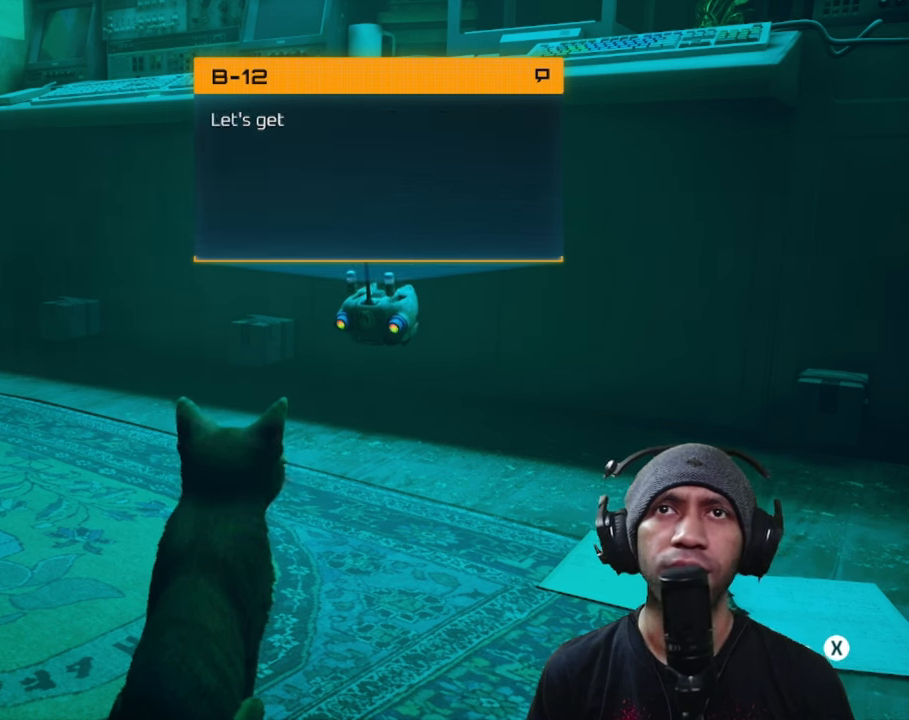
{"buttons": ["R2"], "left_stick": "center", "right_stick": "center", "button_events": []}
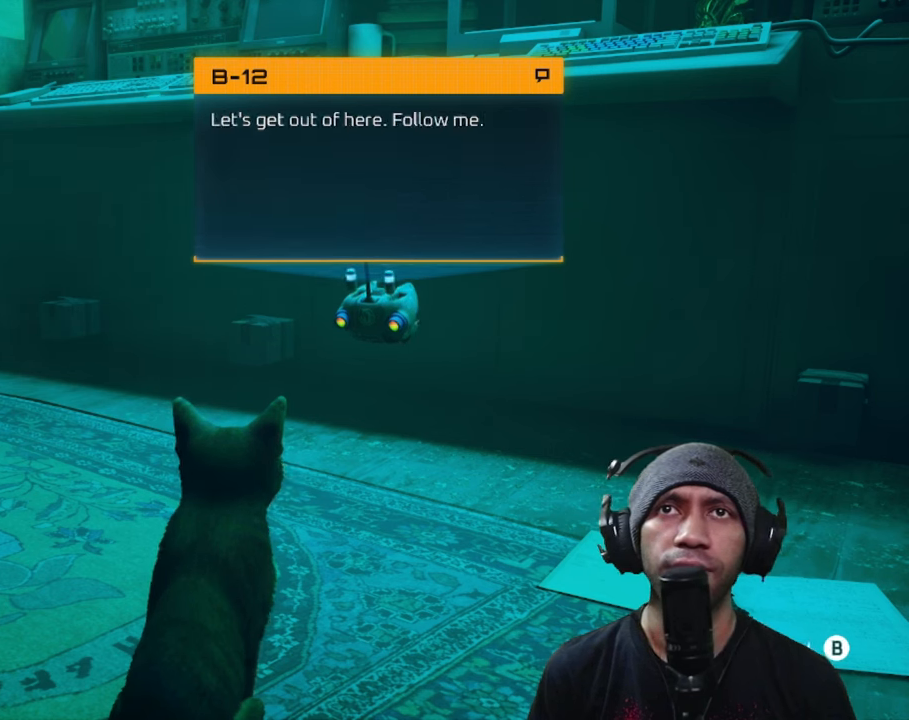
{"buttons": ["R2"], "left_stick": "center", "right_stick": "center", "button_events": []}
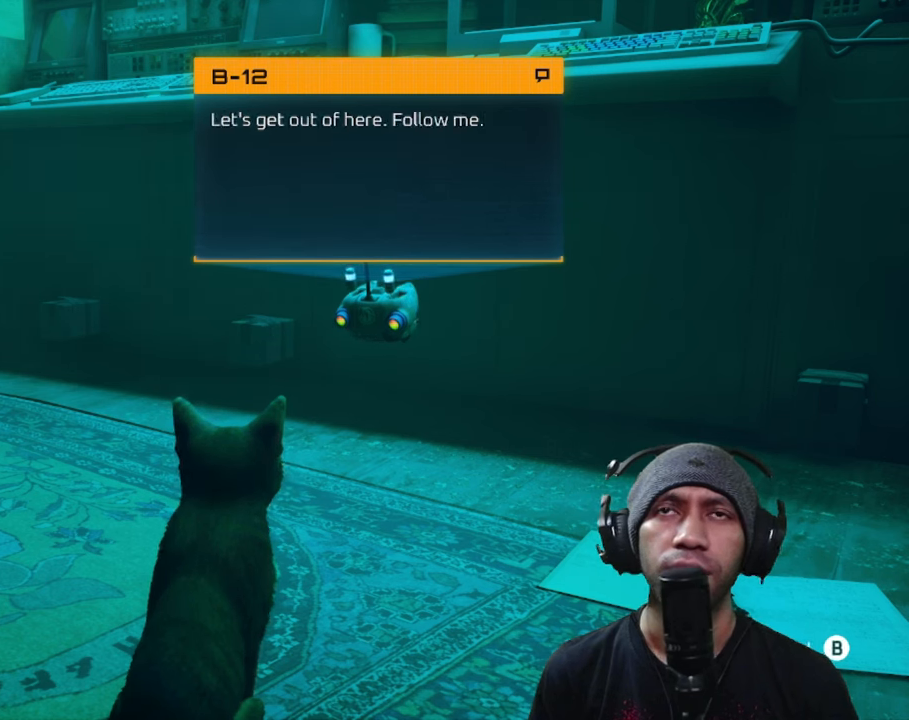
{"buttons": ["R2"], "left_stick": "center", "right_stick": "center", "button_events": []}
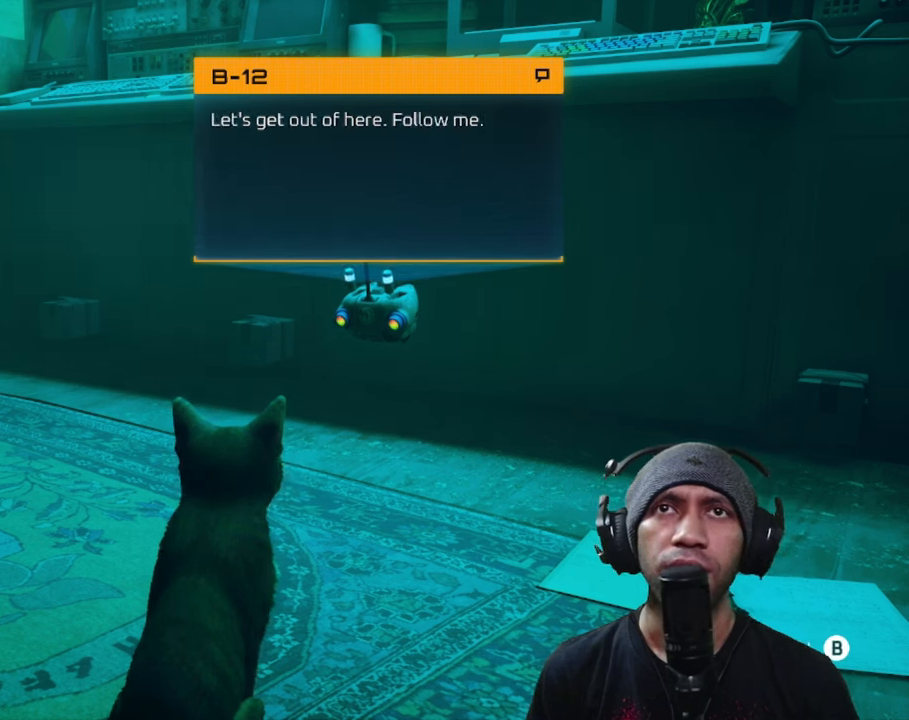
{"buttons": ["R2"], "left_stick": "center", "right_stick": "center", "button_events": [[317, "X", "down"], [450, "X", "up"]]}
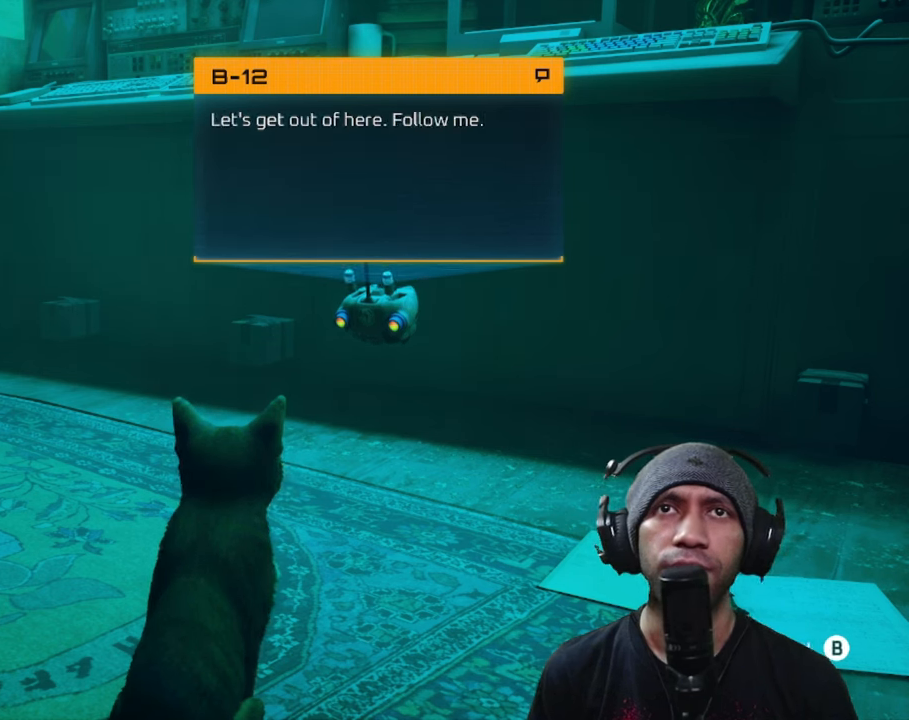
{"buttons": ["R2"], "left_stick": "center", "right_stick": "center", "button_events": []}